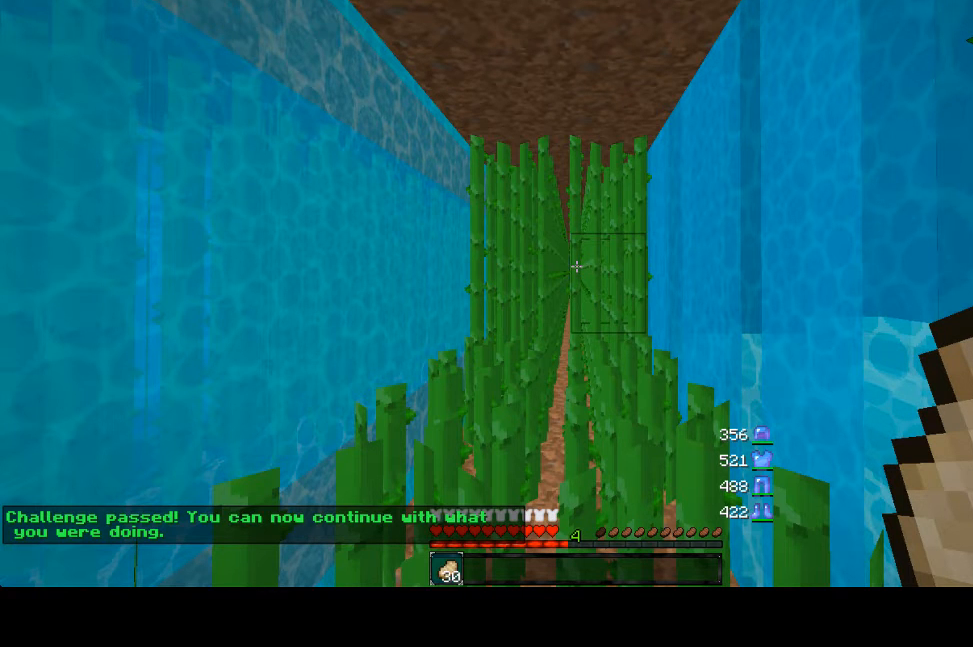
Gameplay with keyboard and mouse; each line is a JSON object with the keys and mouse buttons held at the frame after it. "events" lists presses ("down") and releases ("up") of "a", "d", "s", "w", "mouse_left" and "mouse_right" between this image and that frame as [ms after this image, input, new state], when the widget could be followed in between. "mouse_left", "mouse_right" = the "left", "right" buttons of the "mouse" list. No other keys are recorded. Fast repeated clicks can show as one long hold. Mouse movement is not recorded.
{"keys": ["a"], "mouse": ["left"], "events": [[80, "a", "down"], [80, "mouse_left", "down"]]}
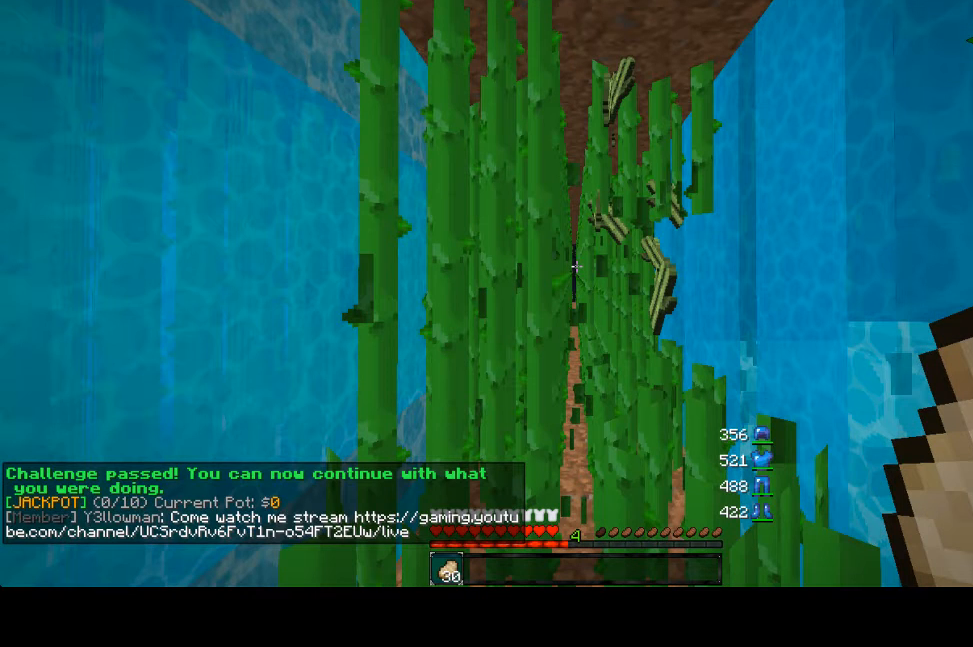
{"keys": ["a"], "mouse": ["left"], "events": []}
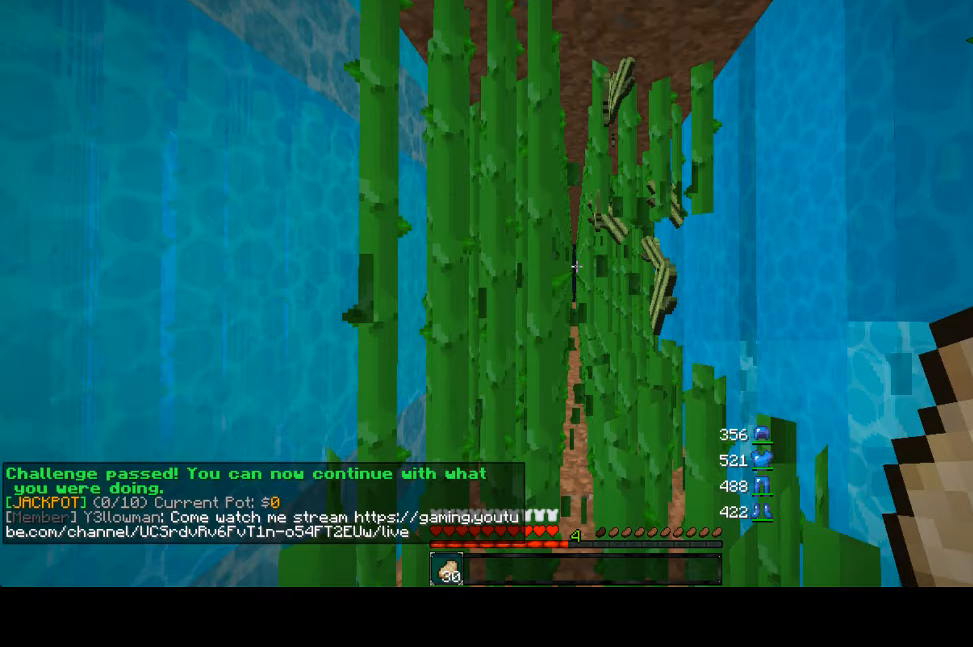
{"keys": ["a"], "mouse": ["left"], "events": []}
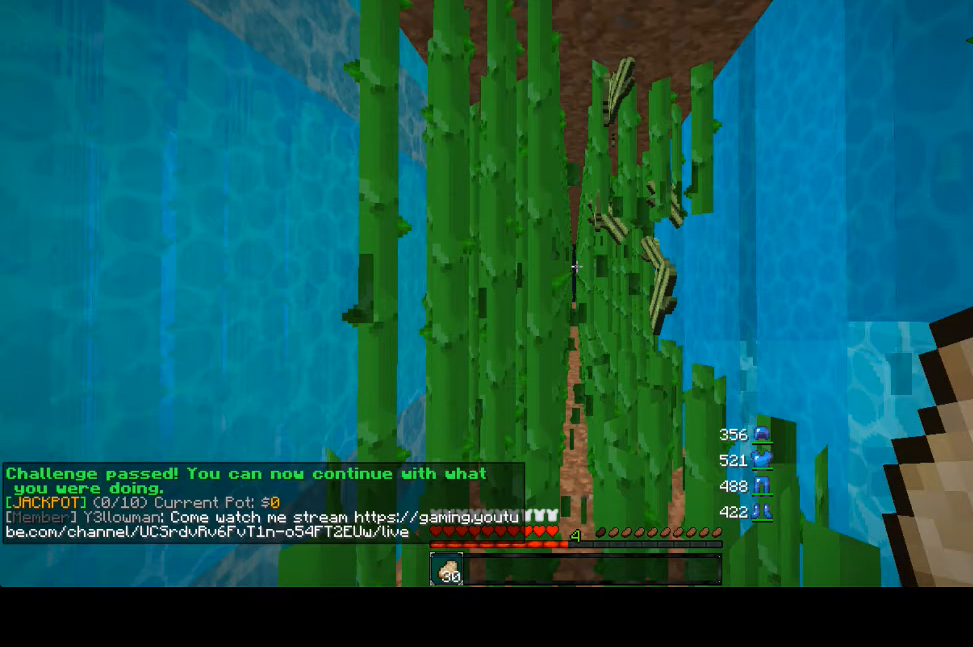
{"keys": ["a"], "mouse": ["left"], "events": []}
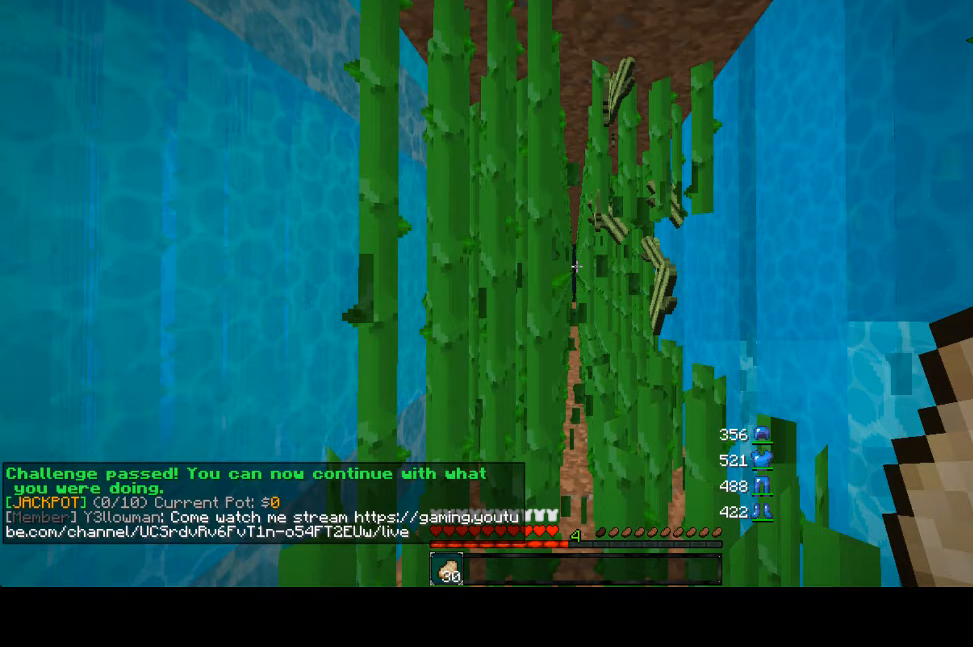
{"keys": ["a"], "mouse": ["left"], "events": []}
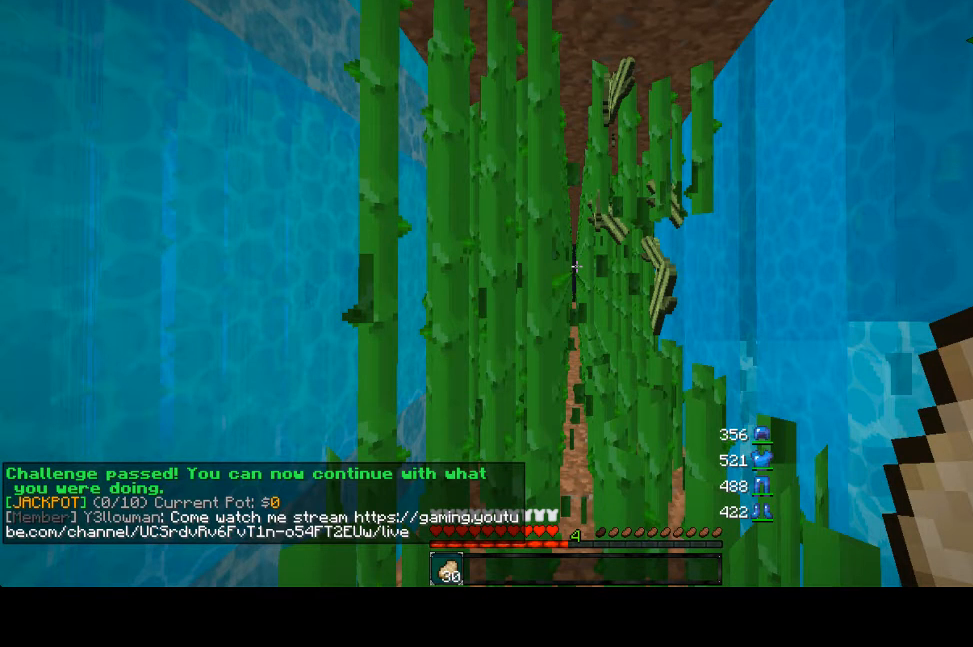
{"keys": ["a"], "mouse": ["left"], "events": []}
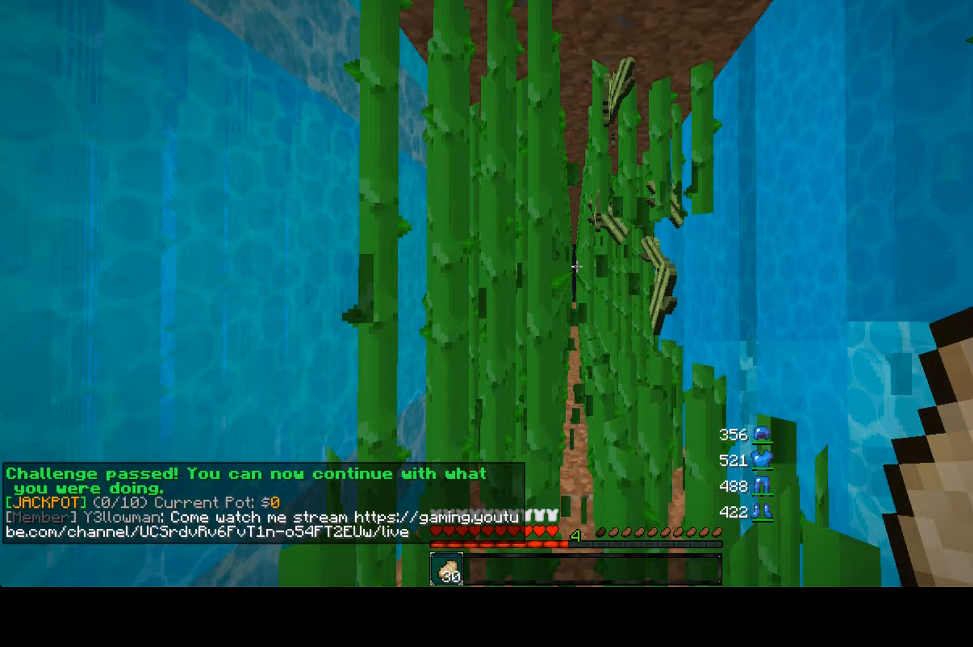
{"keys": ["a"], "mouse": ["left"], "events": []}
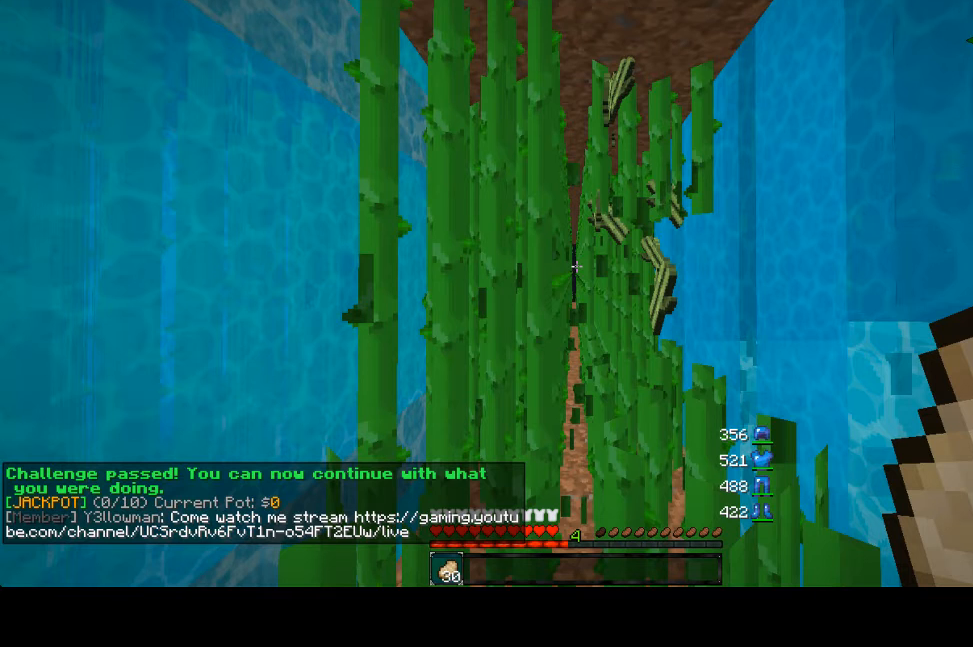
{"keys": ["a"], "mouse": ["left"], "events": []}
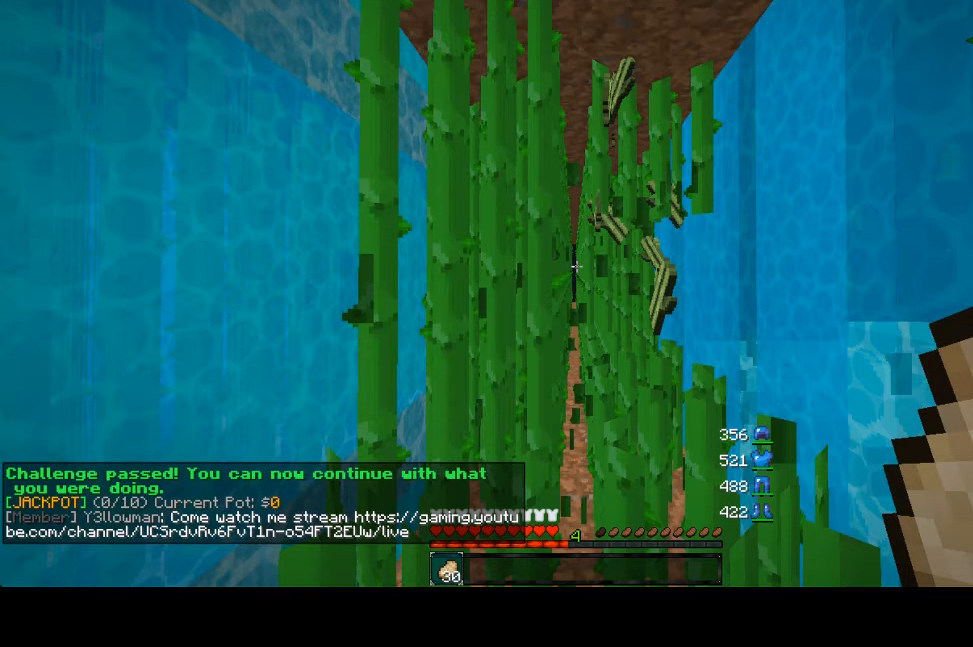
{"keys": ["w"], "mouse": ["left"], "events": [[80, "a", "up"], [80, "w", "down"]]}
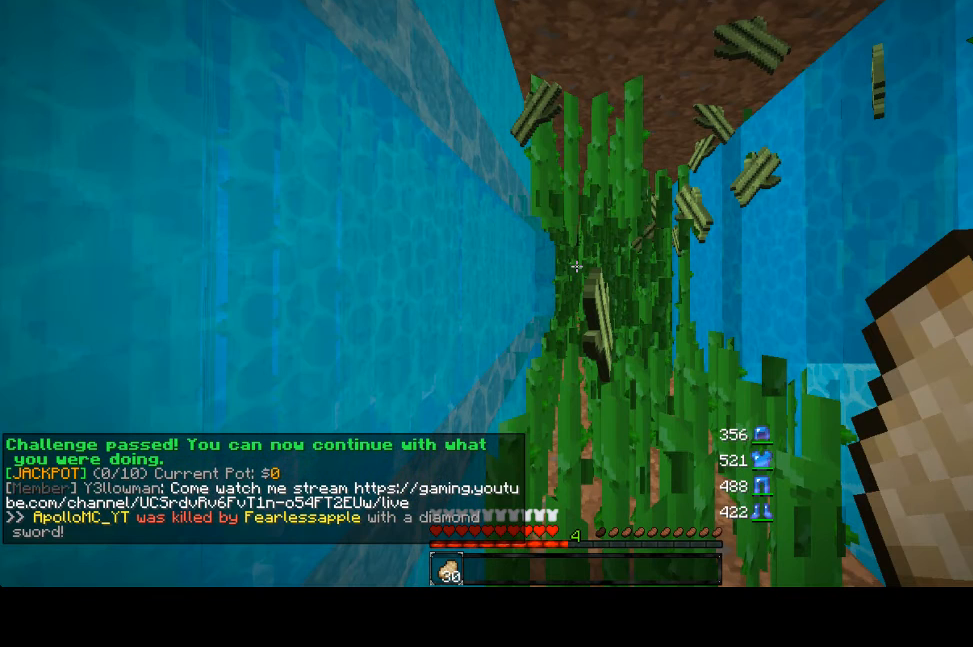
{"keys": ["w"], "mouse": ["left"], "events": []}
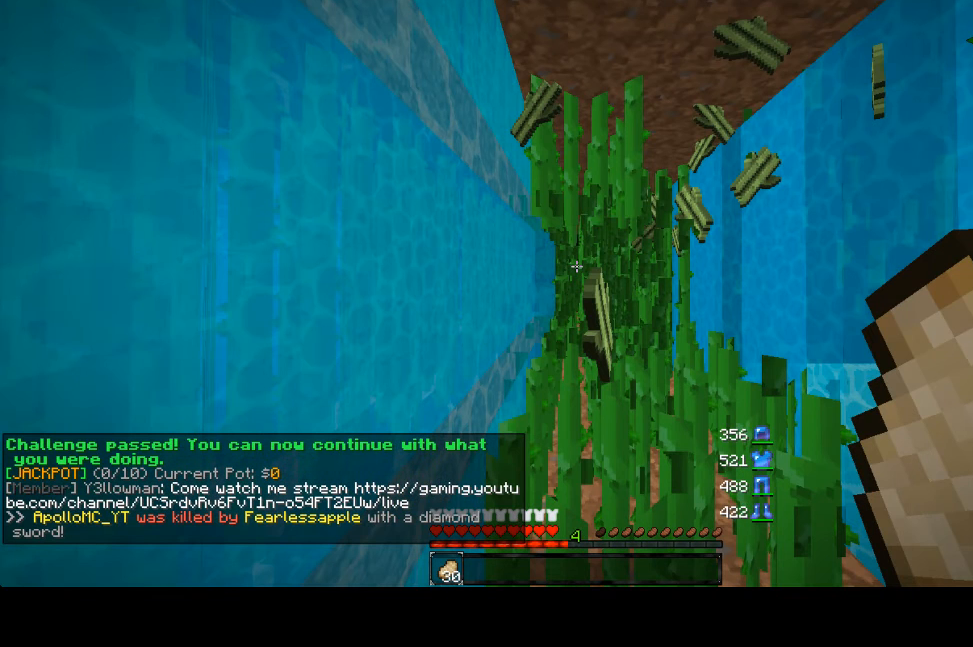
{"keys": ["w"], "mouse": ["left"], "events": []}
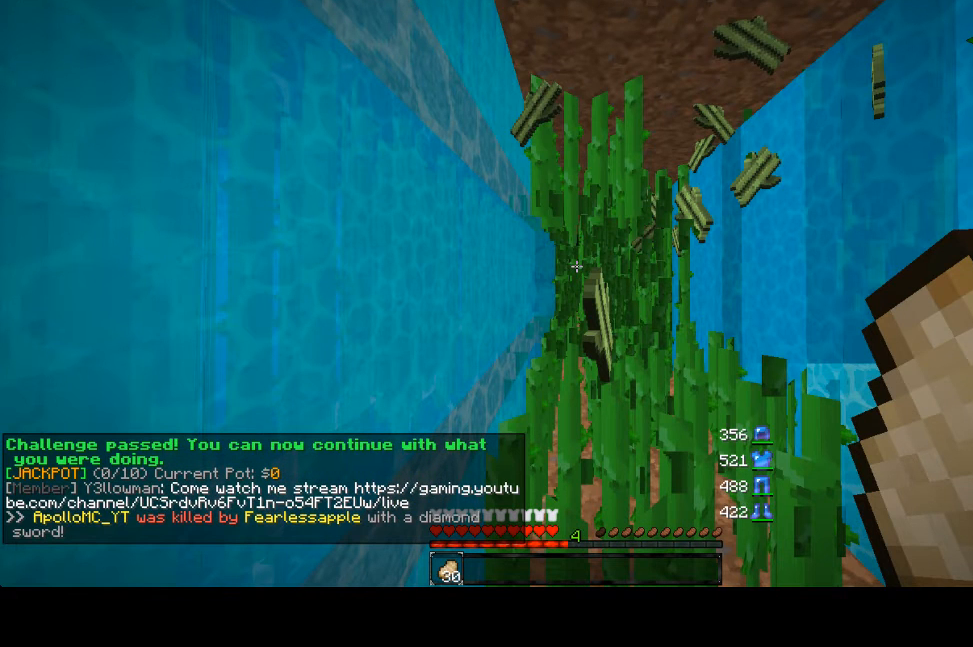
{"keys": ["w"], "mouse": ["left"], "events": []}
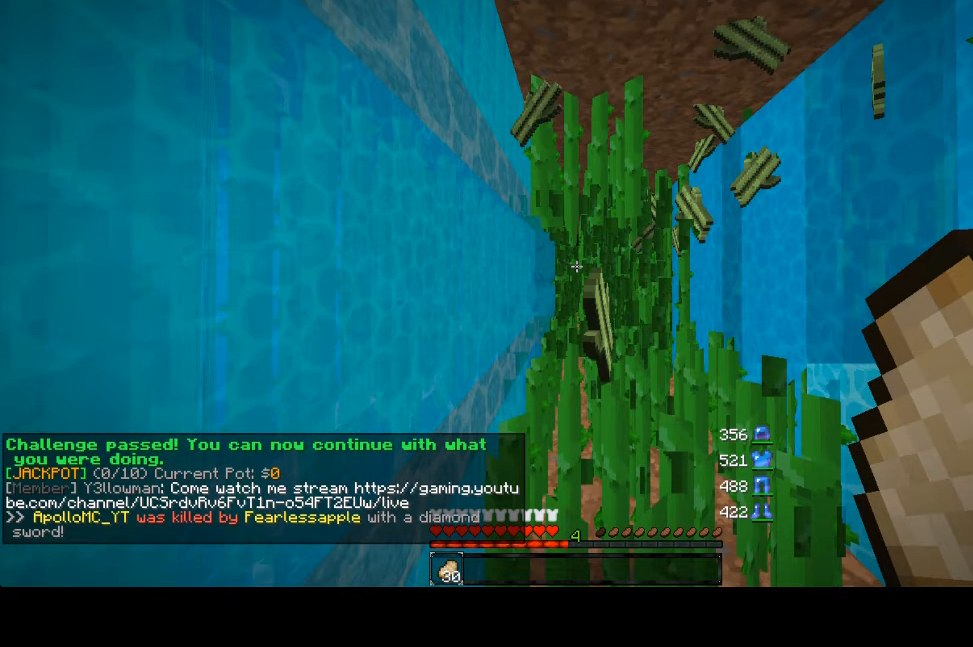
{"keys": ["w"], "mouse": ["left"], "events": []}
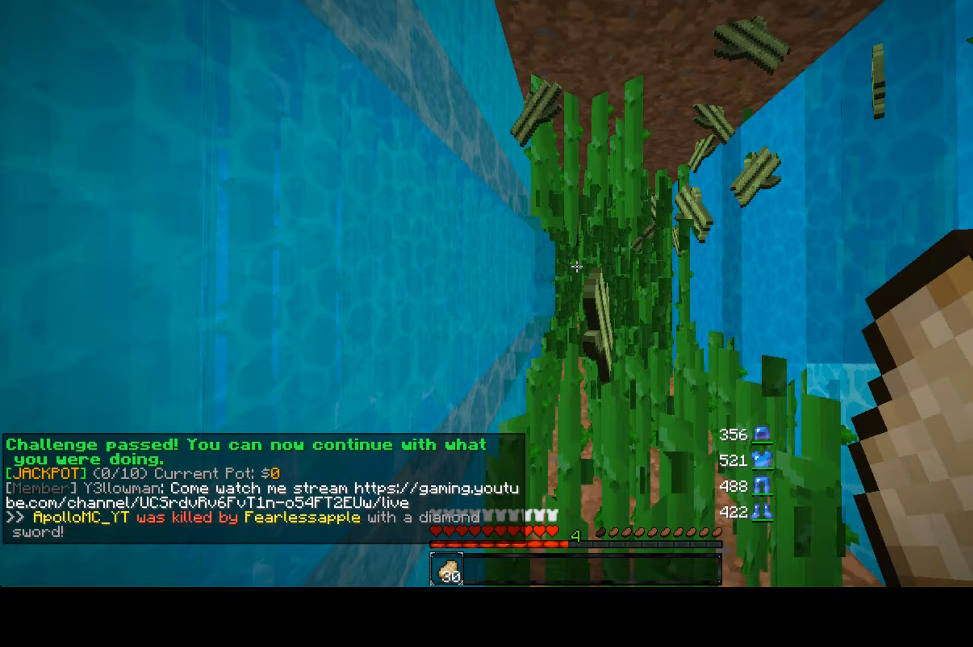
{"keys": ["w"], "mouse": ["left"], "events": []}
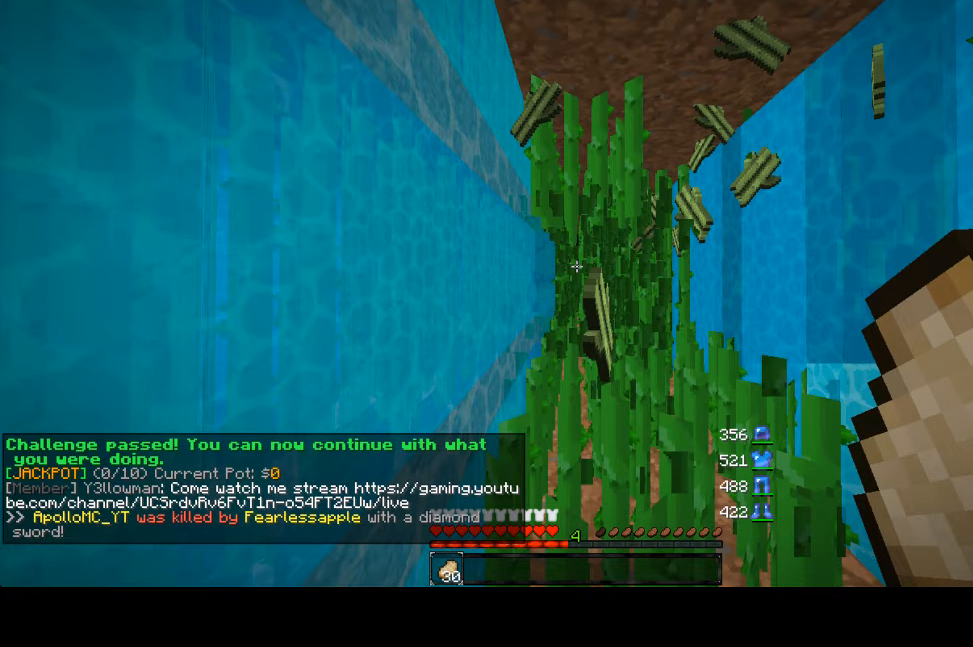
{"keys": ["w"], "mouse": ["left"], "events": []}
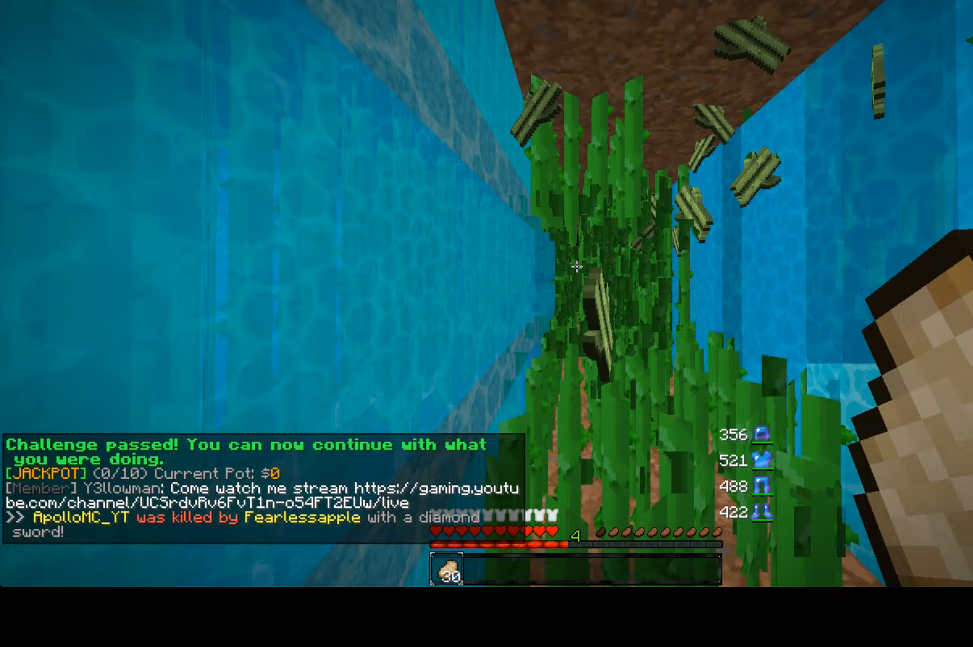
{"keys": ["w"], "mouse": ["left"], "events": []}
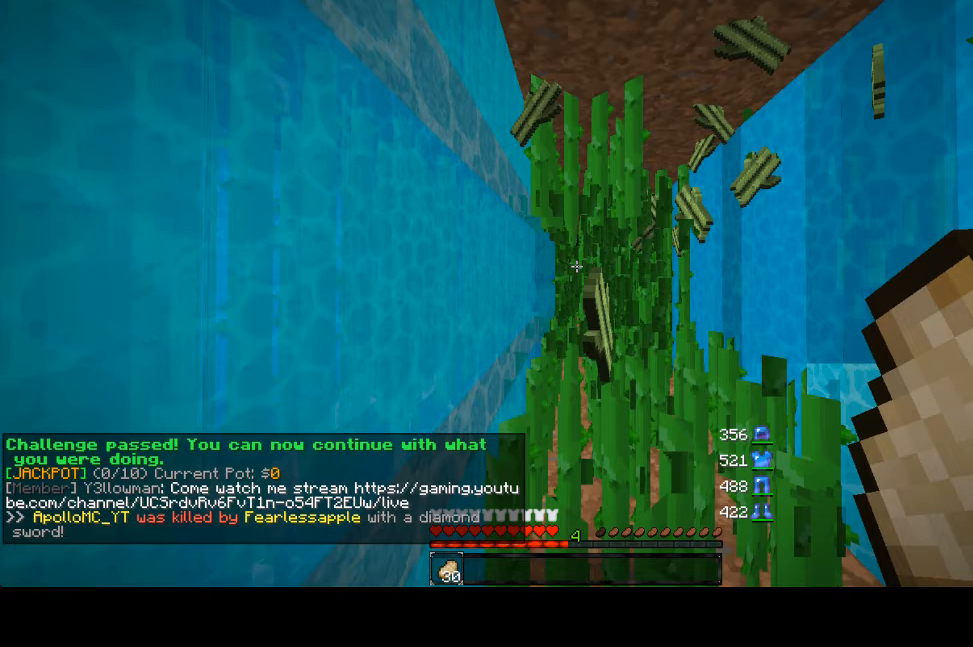
{"keys": [], "mouse": [], "events": [[360, "mouse_left", "up"], [360, "w", "up"]]}